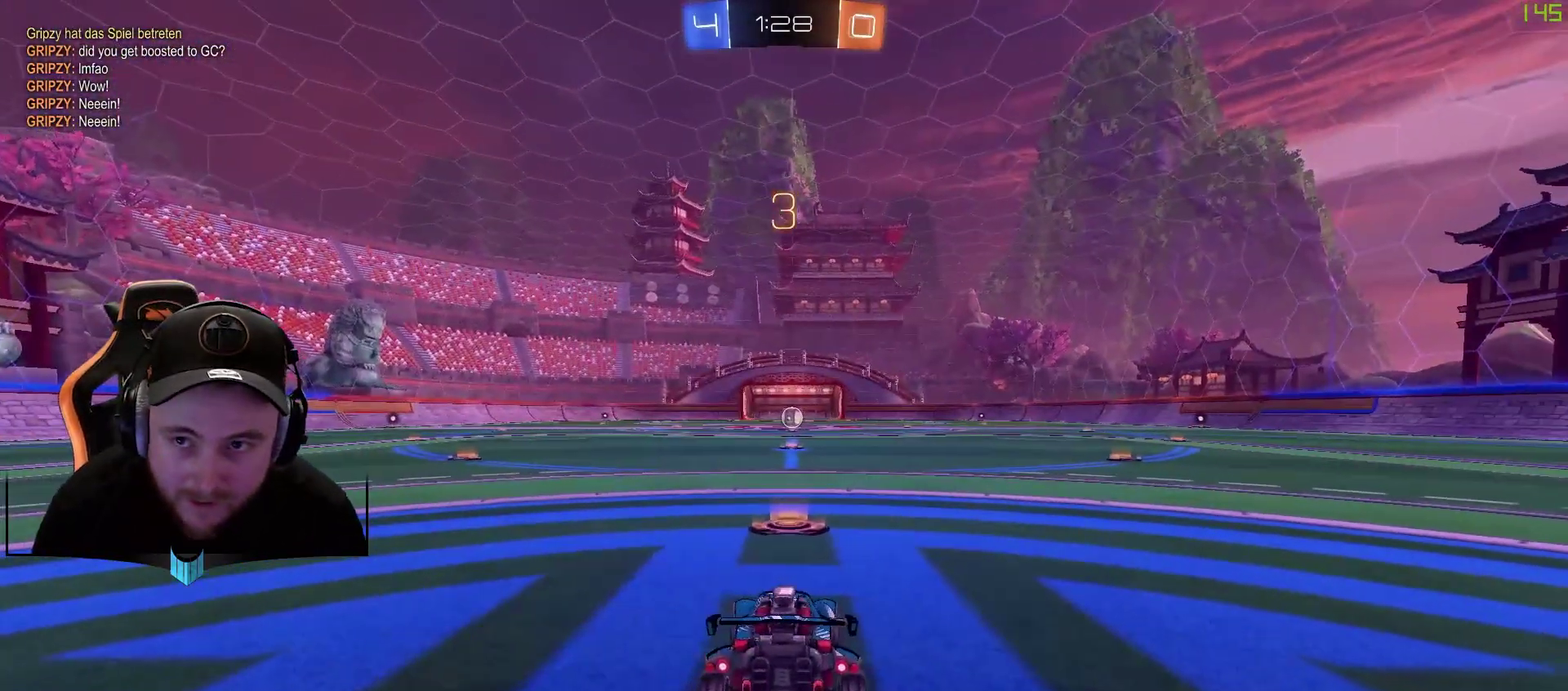
Gameplay with a controller (Xbox layout); each line is a JSON object with the inputs held at the frame after it. "events" lists button and stick changes between this image and that frame as [ms after this image, input, new state], when the widget could be followed in between.
{"buttons": ["R2"], "left_stick": "center", "right_stick": "left", "events": [[350, "right_stick", "left"]]}
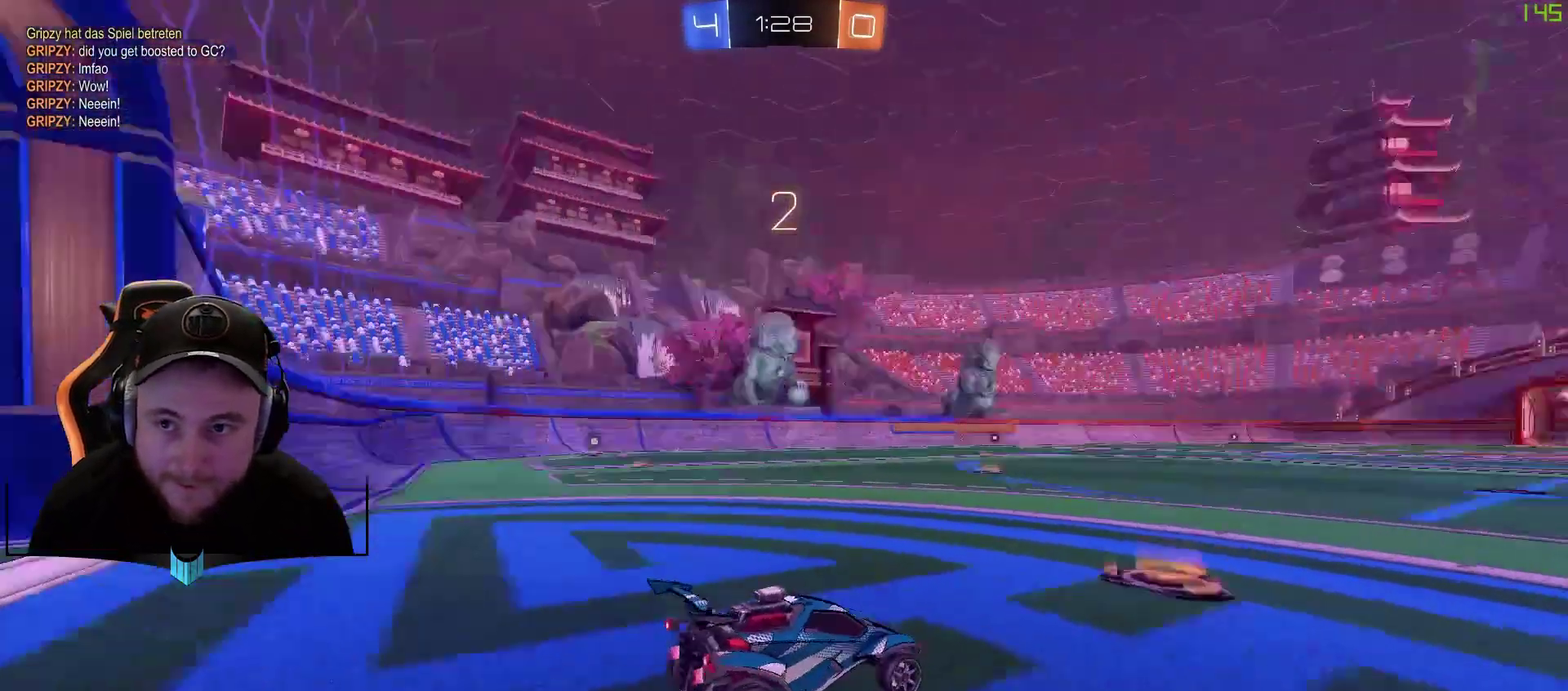
{"buttons": ["R2"], "left_stick": "center", "right_stick": "center", "events": [[33, "right_stick", "center"], [150, "X", "down"], [267, "X", "up"]]}
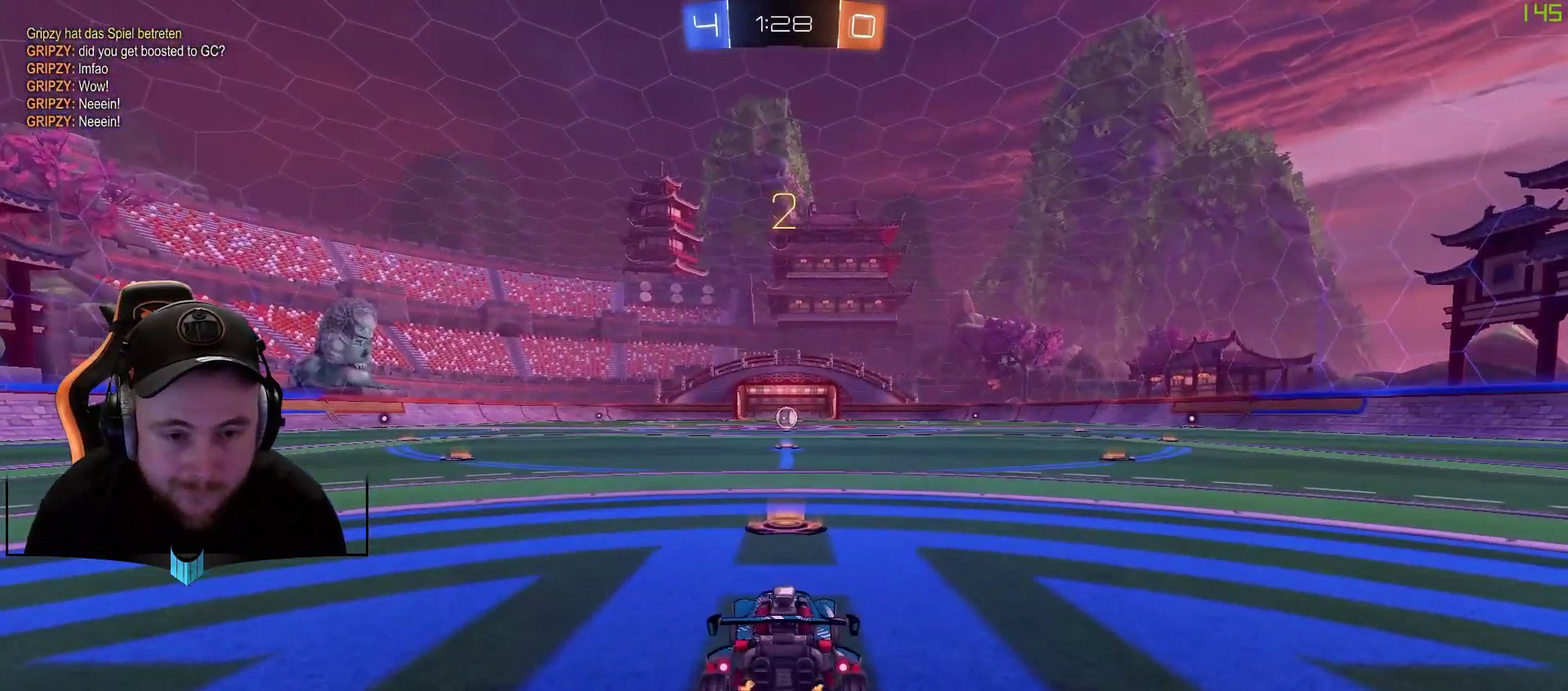
{"buttons": ["R2"], "left_stick": "center", "right_stick": "center", "events": [[17, "X", "down"], [133, "X", "up"]]}
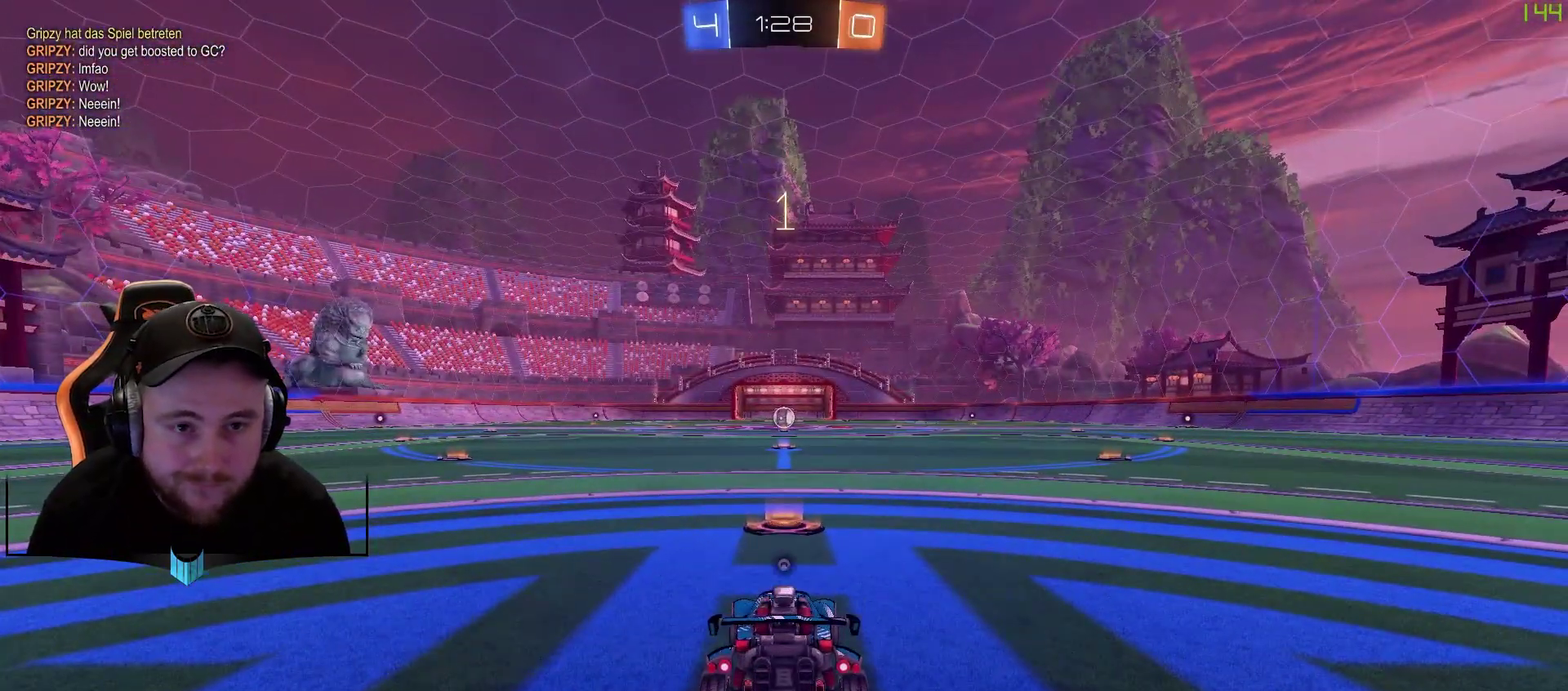
{"buttons": ["R1", "R2"], "left_stick": "center", "right_stick": "center", "events": [[17, "X", "down"], [83, "X", "up"], [200, "X", "down"], [267, "X", "up"], [383, "R1", "down"]]}
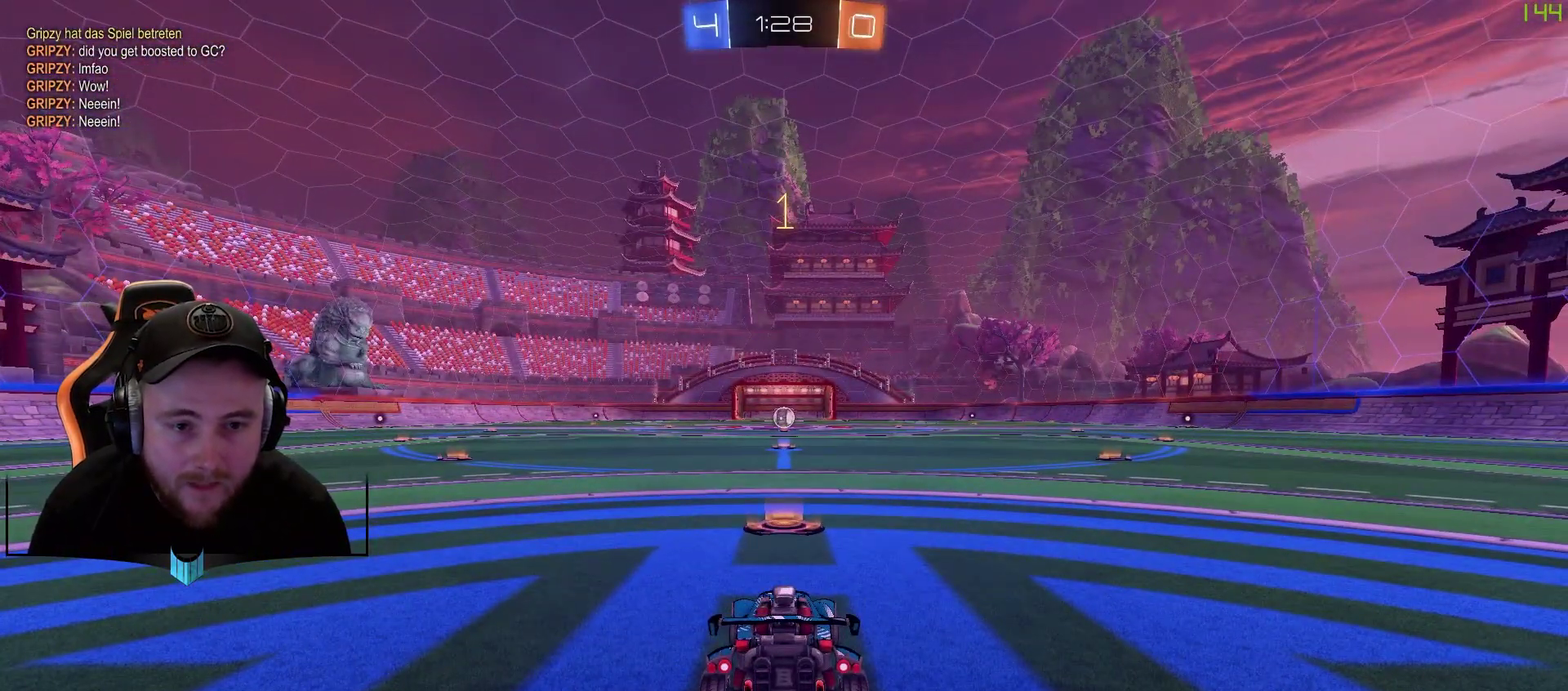
{"buttons": ["R1", "R2"], "left_stick": "center", "right_stick": "center", "events": []}
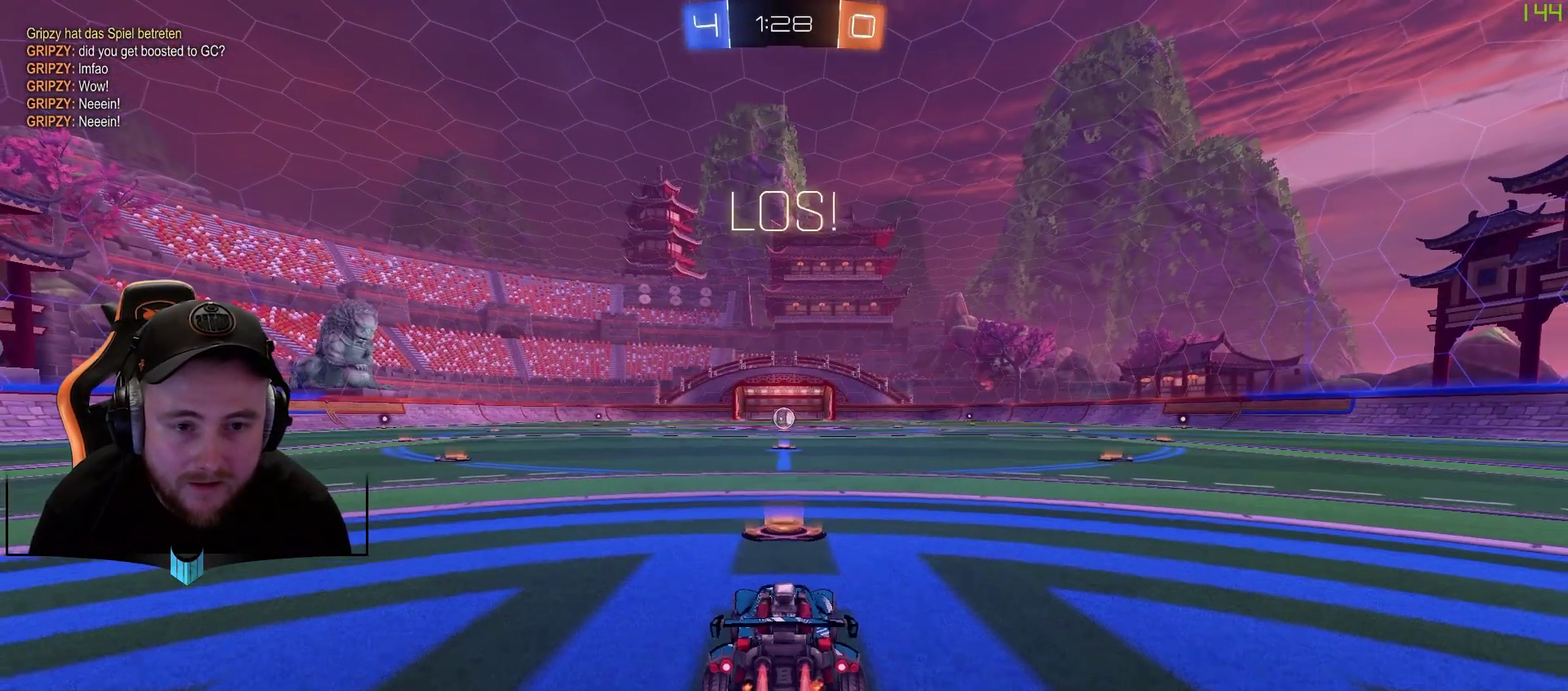
{"buttons": ["R1", "R2"], "left_stick": "center", "right_stick": "center", "events": []}
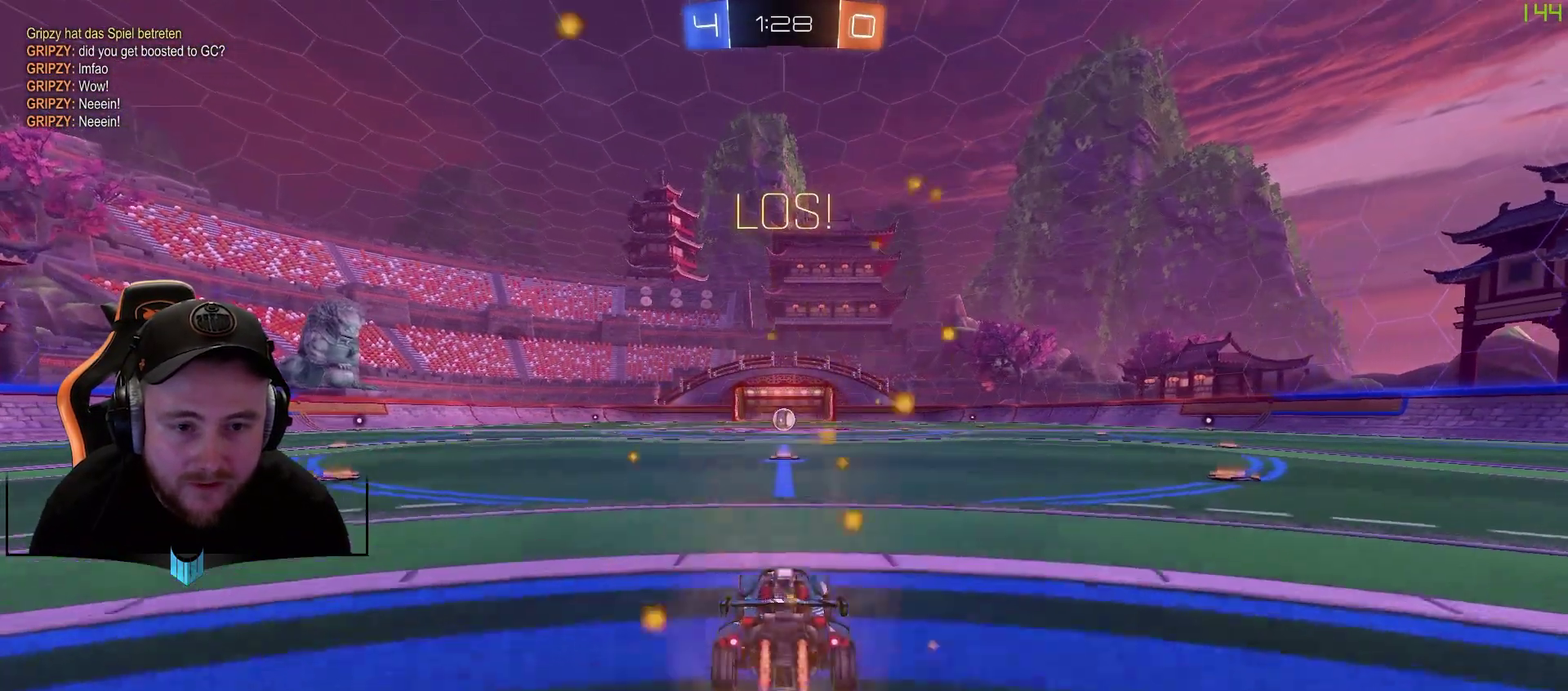
{"buttons": ["R1", "R2"], "left_stick": "up-right", "right_stick": "center", "events": [[100, "left_stick", "left"], [233, "A", "down"], [233, "left_stick", "up-left"], [283, "A", "up"], [283, "left_stick", "up-right"], [350, "A", "down"], [467, "A", "up"]]}
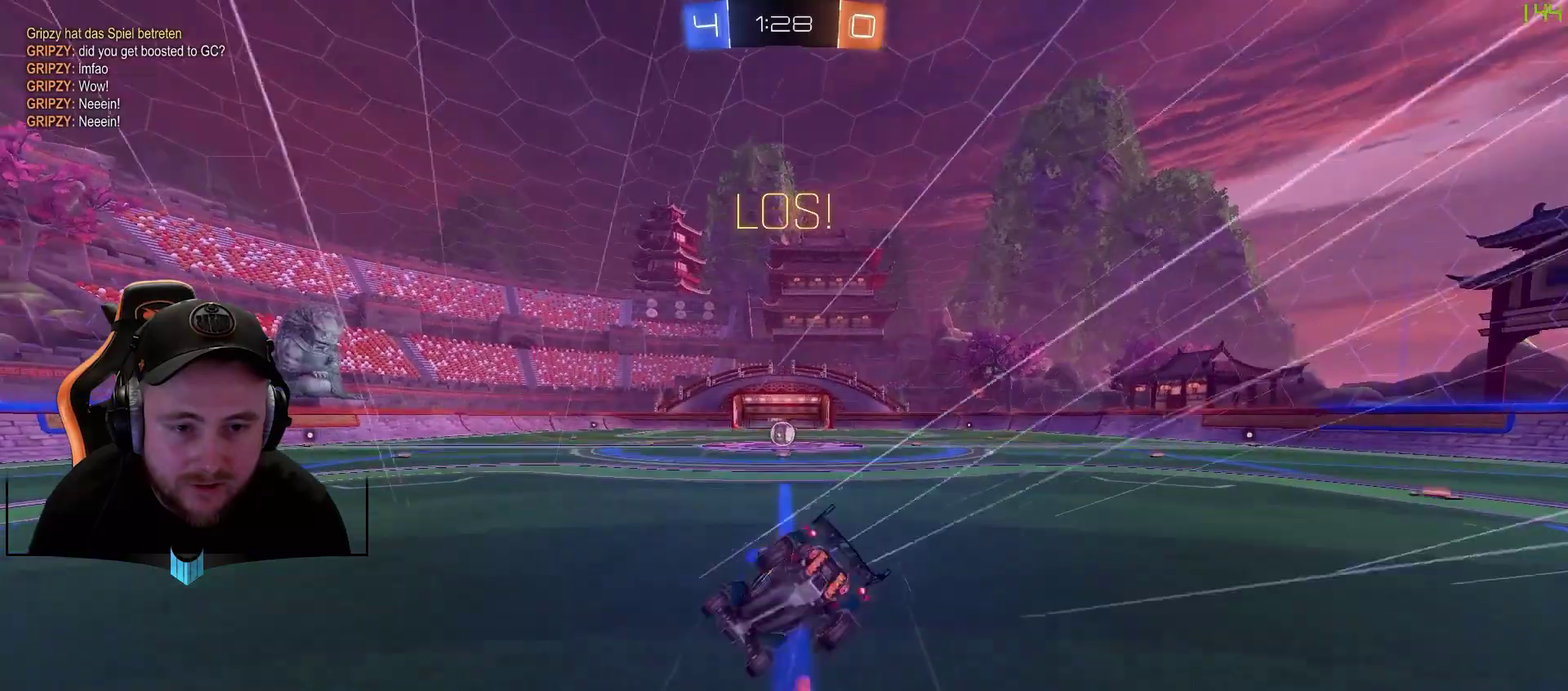
{"buttons": ["R2"], "left_stick": "right", "right_stick": "center", "events": [[33, "R1", "up"], [33, "left_stick", "center"], [150, "R1", "down"], [383, "R1", "up"], [467, "left_stick", "right"]]}
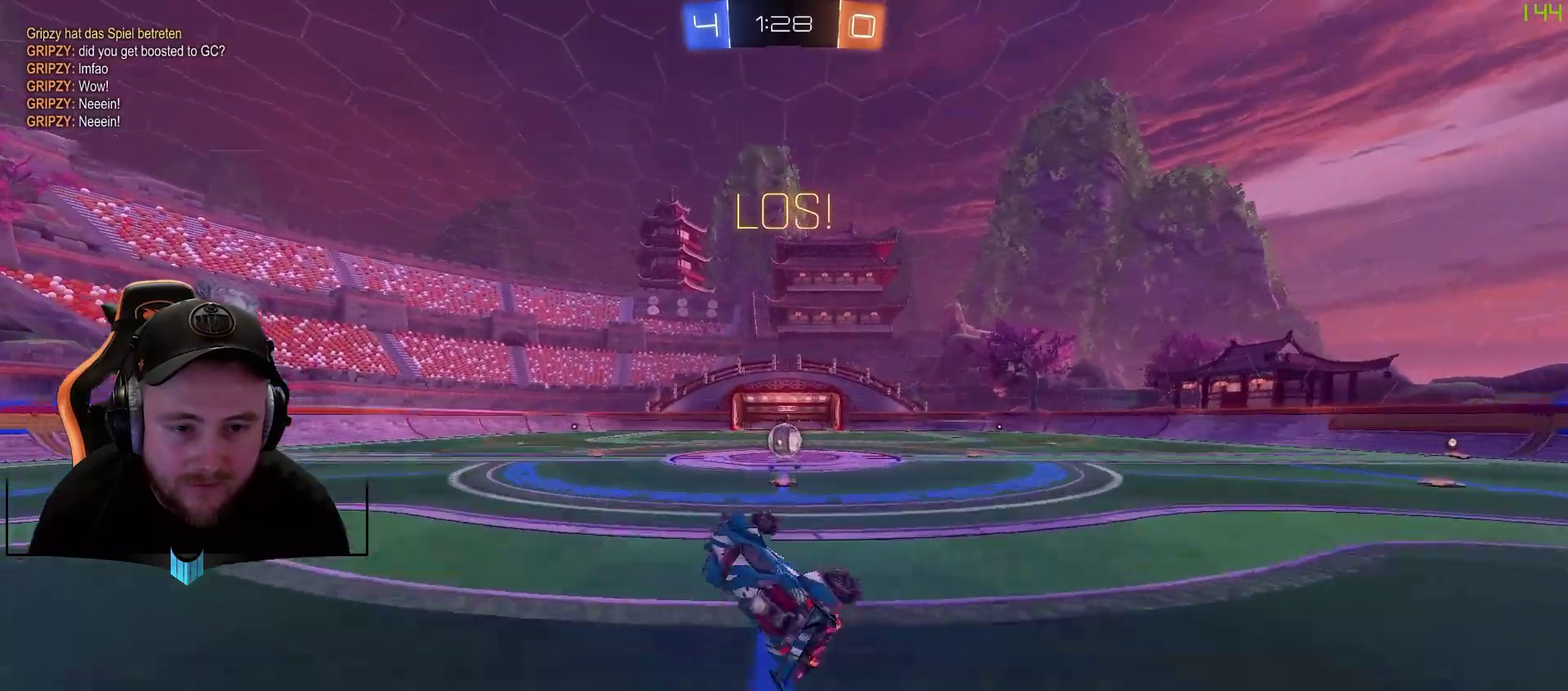
{"buttons": ["R2"], "left_stick": "center", "right_stick": "center", "events": [[267, "left_stick", "center"]]}
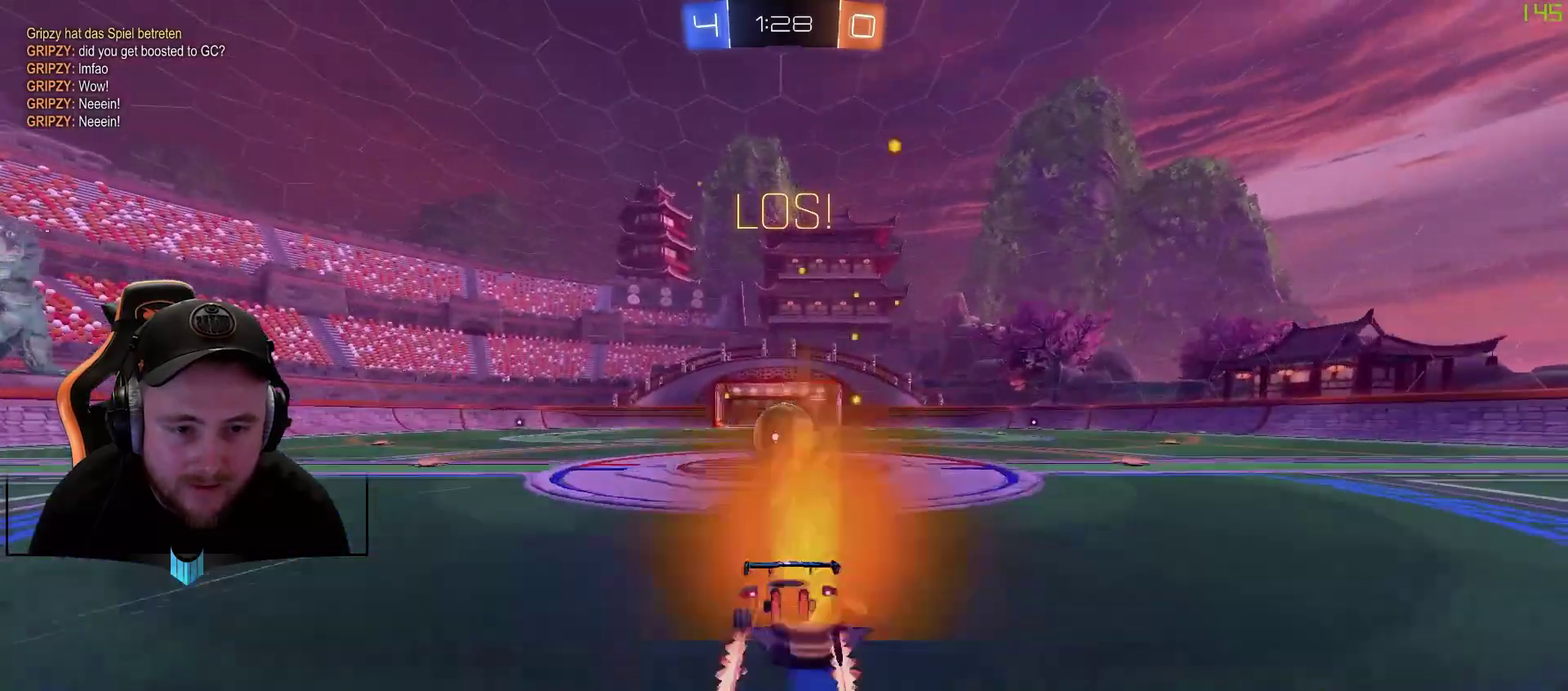
{"buttons": ["L2"], "left_stick": "right", "right_stick": "center", "events": [[183, "R2", "up"], [317, "L2", "down"], [317, "left_stick", "right"]]}
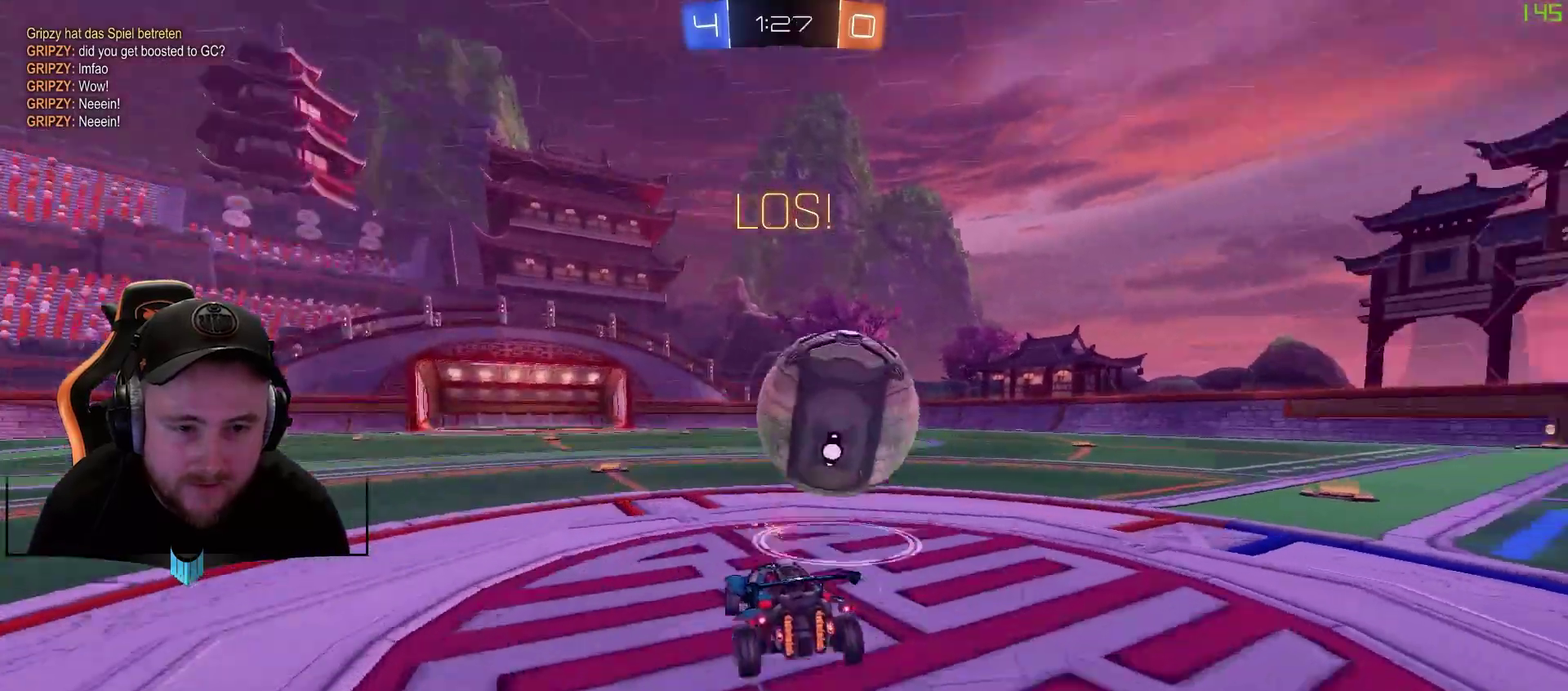
{"buttons": ["X", "R2"], "left_stick": "center", "right_stick": "center", "events": [[67, "R2", "down"], [133, "L2", "up"], [250, "left_stick", "center"], [500, "X", "down"]]}
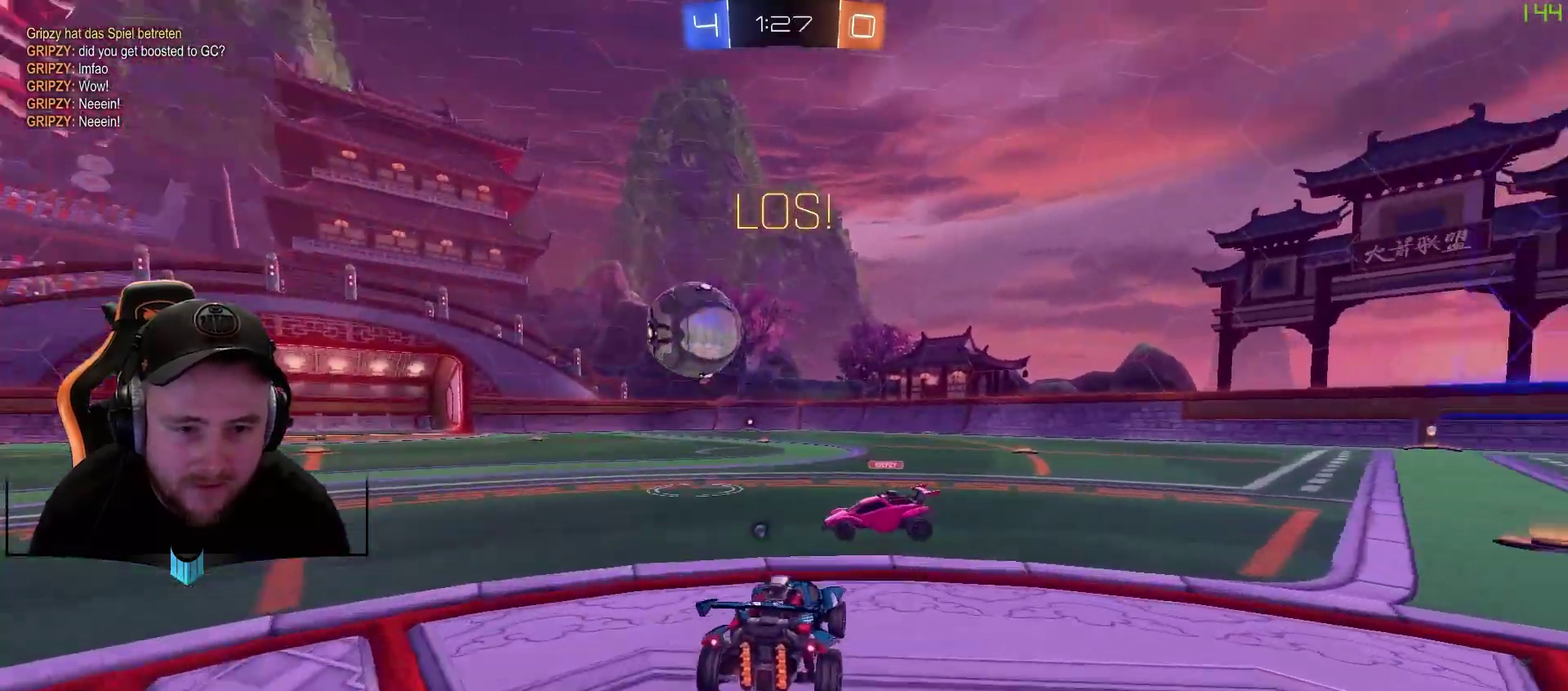
{"buttons": ["R1", "R2"], "left_stick": "center", "right_stick": "center", "events": [[67, "X", "up"], [133, "R1", "down"], [133, "left_stick", "left"], [317, "left_stick", "up"], [433, "left_stick", "center"]]}
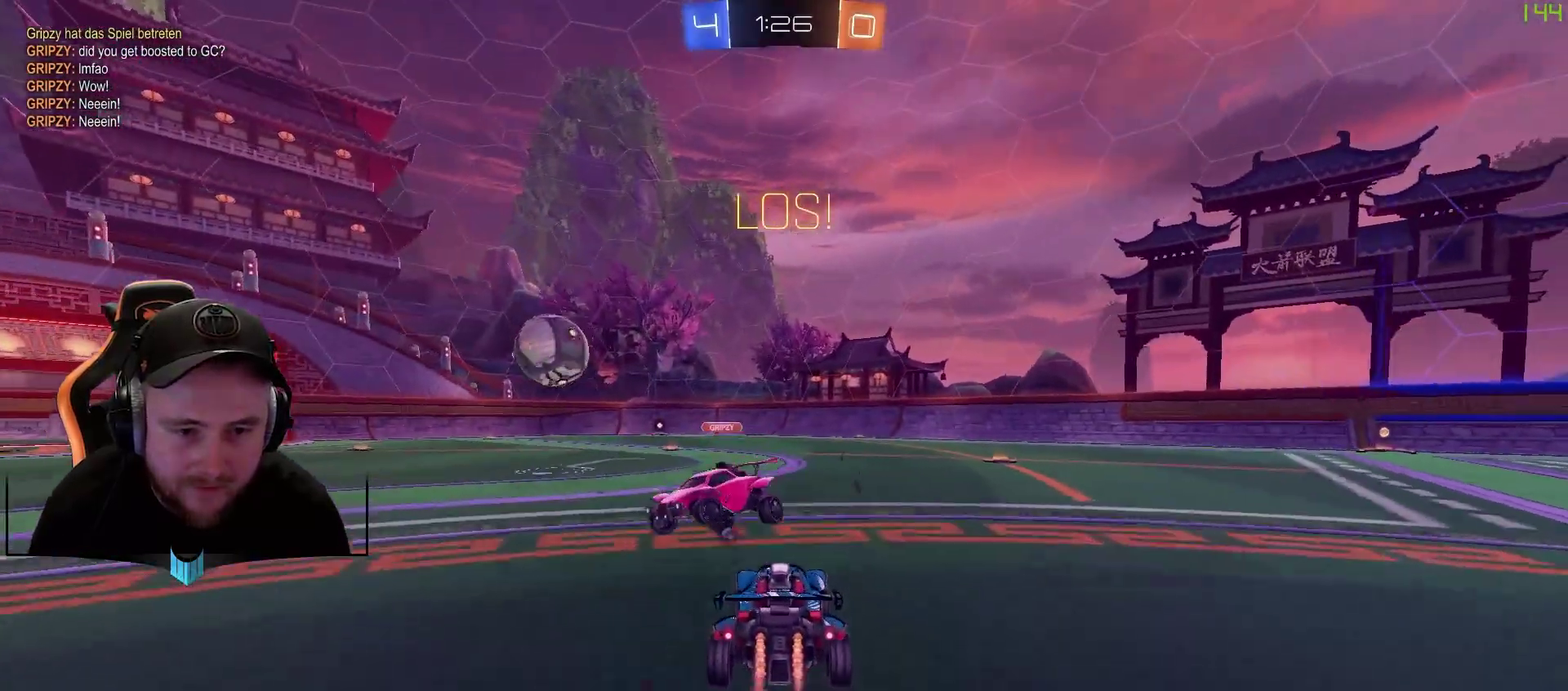
{"buttons": ["R1", "R2"], "left_stick": "up-right", "right_stick": "center", "events": [[167, "left_stick", "left"], [367, "left_stick", "up-left"], [417, "A", "down"], [417, "left_stick", "up"], [483, "A", "up"], [483, "left_stick", "up-right"]]}
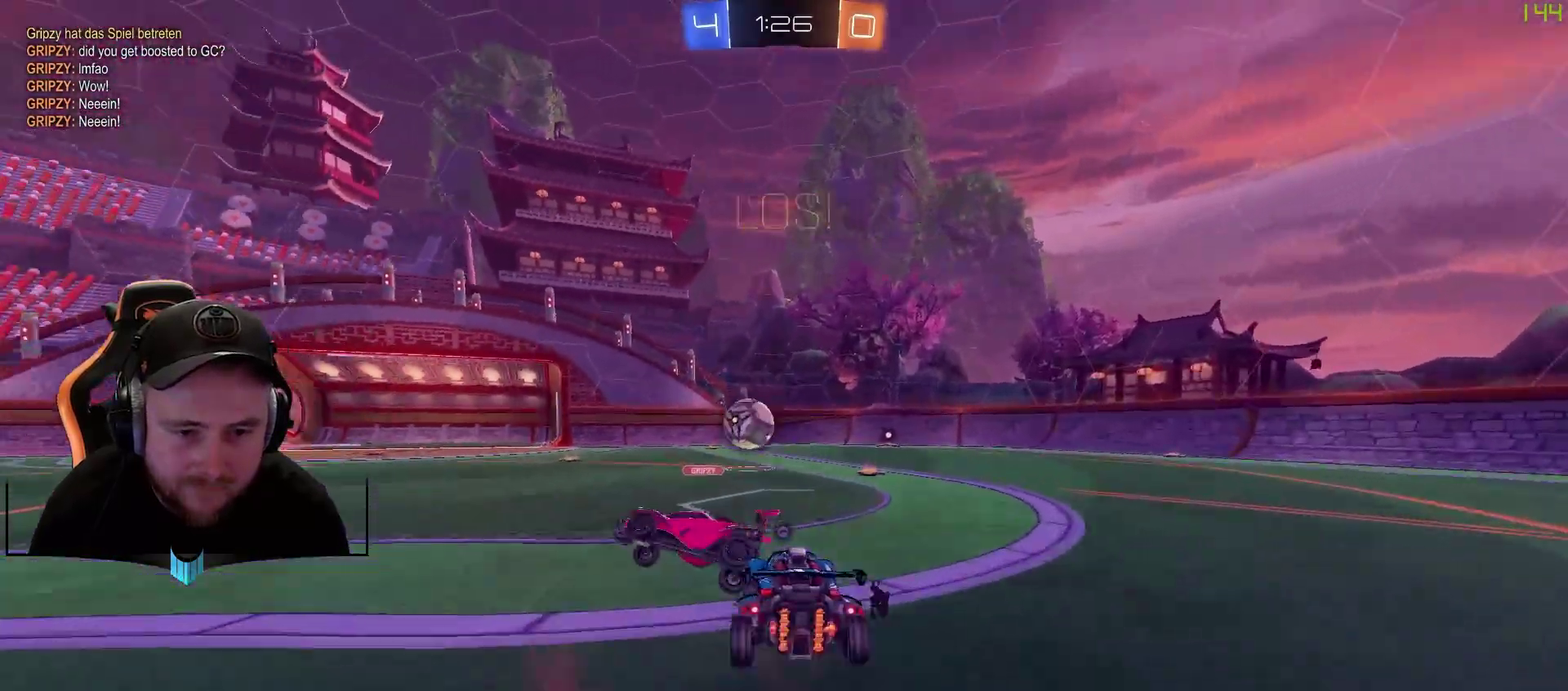
{"buttons": ["R2"], "left_stick": "center", "right_stick": "center", "events": [[100, "A", "down"], [167, "R1", "up"], [217, "A", "up"], [217, "left_stick", "center"], [350, "X", "down"], [417, "X", "up"]]}
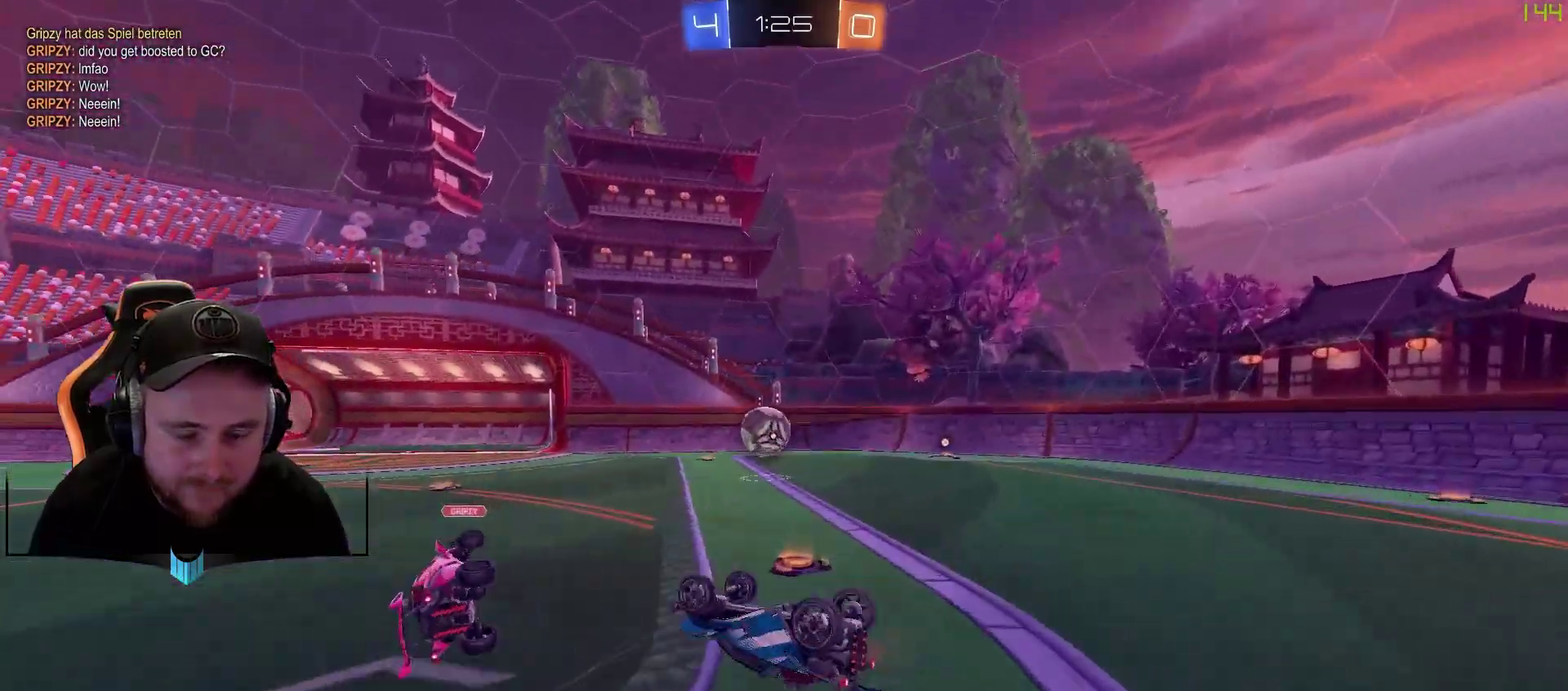
{"buttons": ["R2"], "left_stick": "center", "right_stick": "center", "events": [[400, "left_stick", "right"], [467, "left_stick", "center"]]}
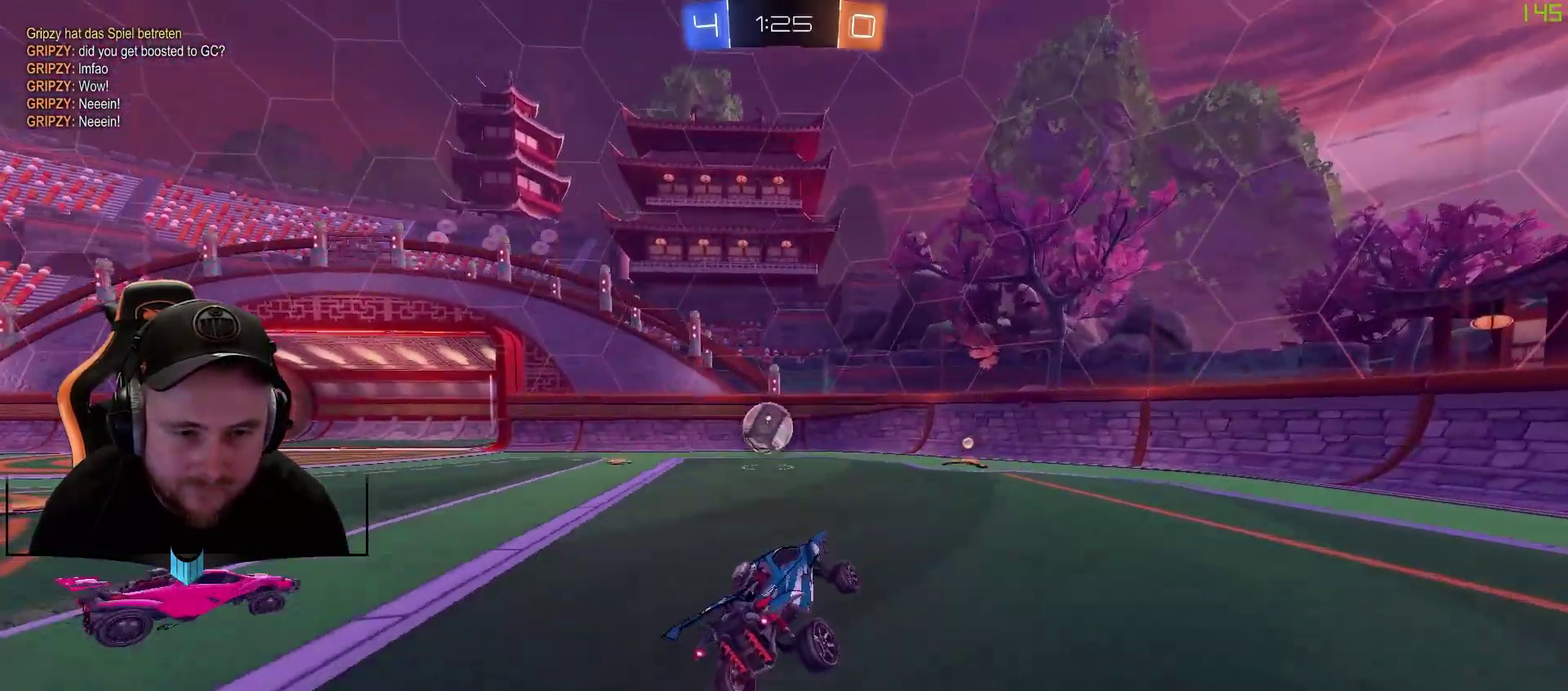
{"buttons": ["R2"], "left_stick": "center", "right_stick": "center", "events": [[267, "left_stick", "left"], [333, "left_stick", "down-left"], [467, "left_stick", "center"]]}
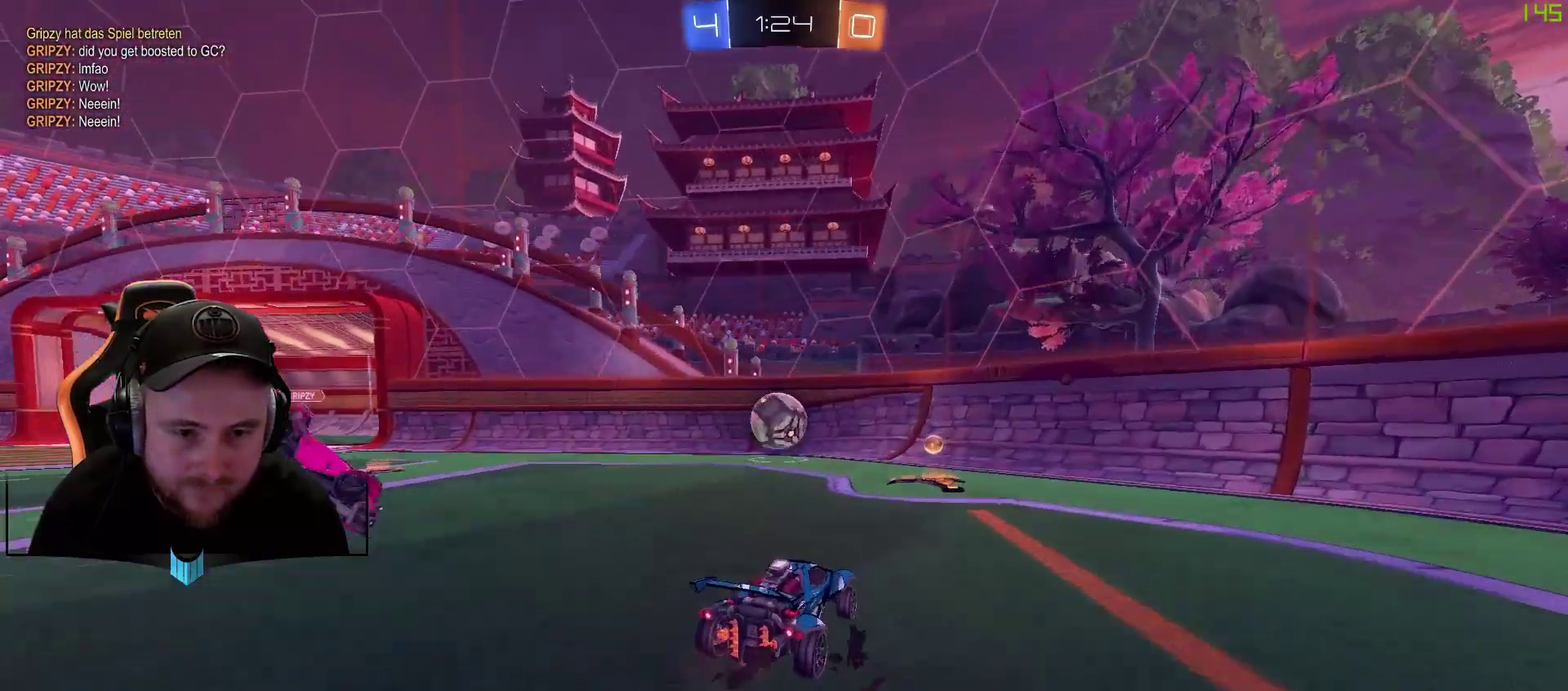
{"buttons": ["R2"], "left_stick": "right", "right_stick": "center", "events": [[267, "L1", "down"], [267, "left_stick", "right"], [400, "L1", "up"]]}
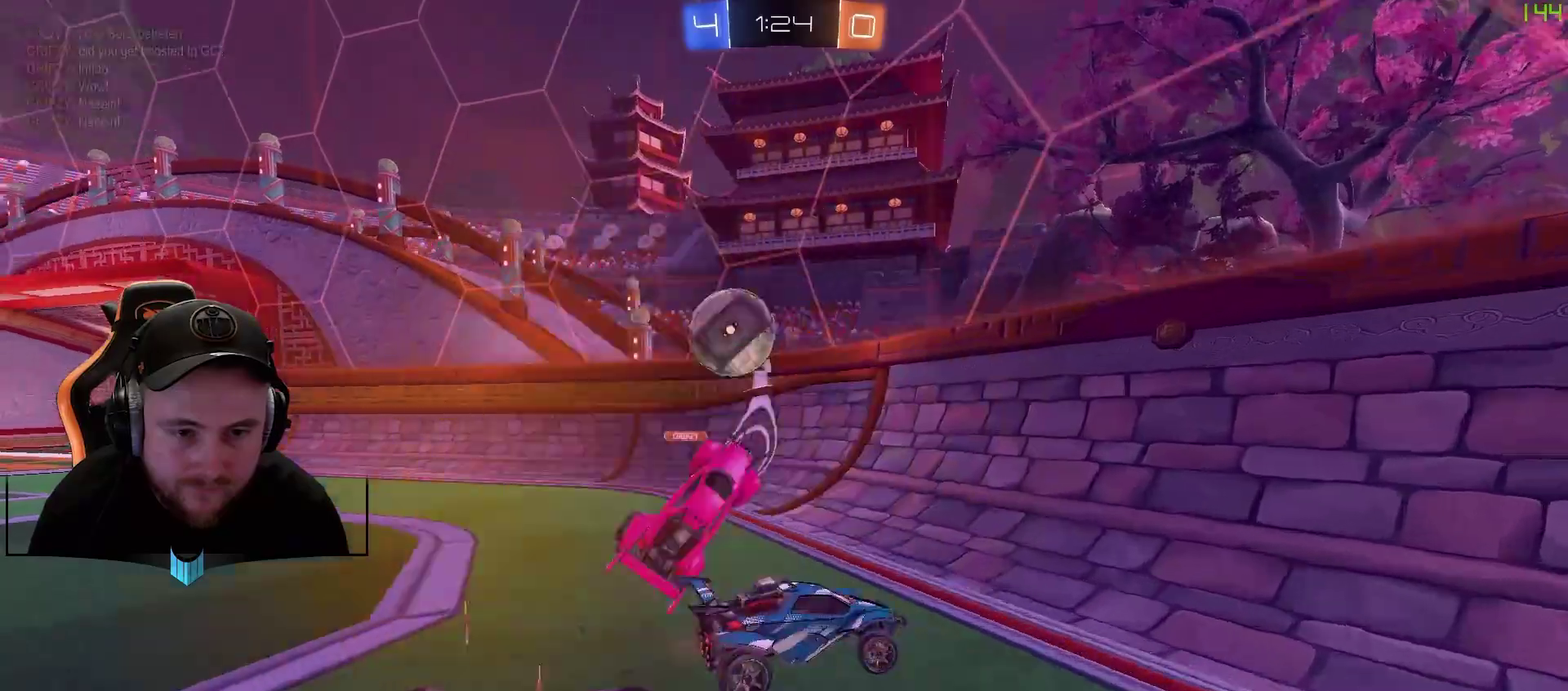
{"buttons": ["L1", "R2"], "left_stick": "right", "right_stick": "center", "events": [[267, "L1", "down"]]}
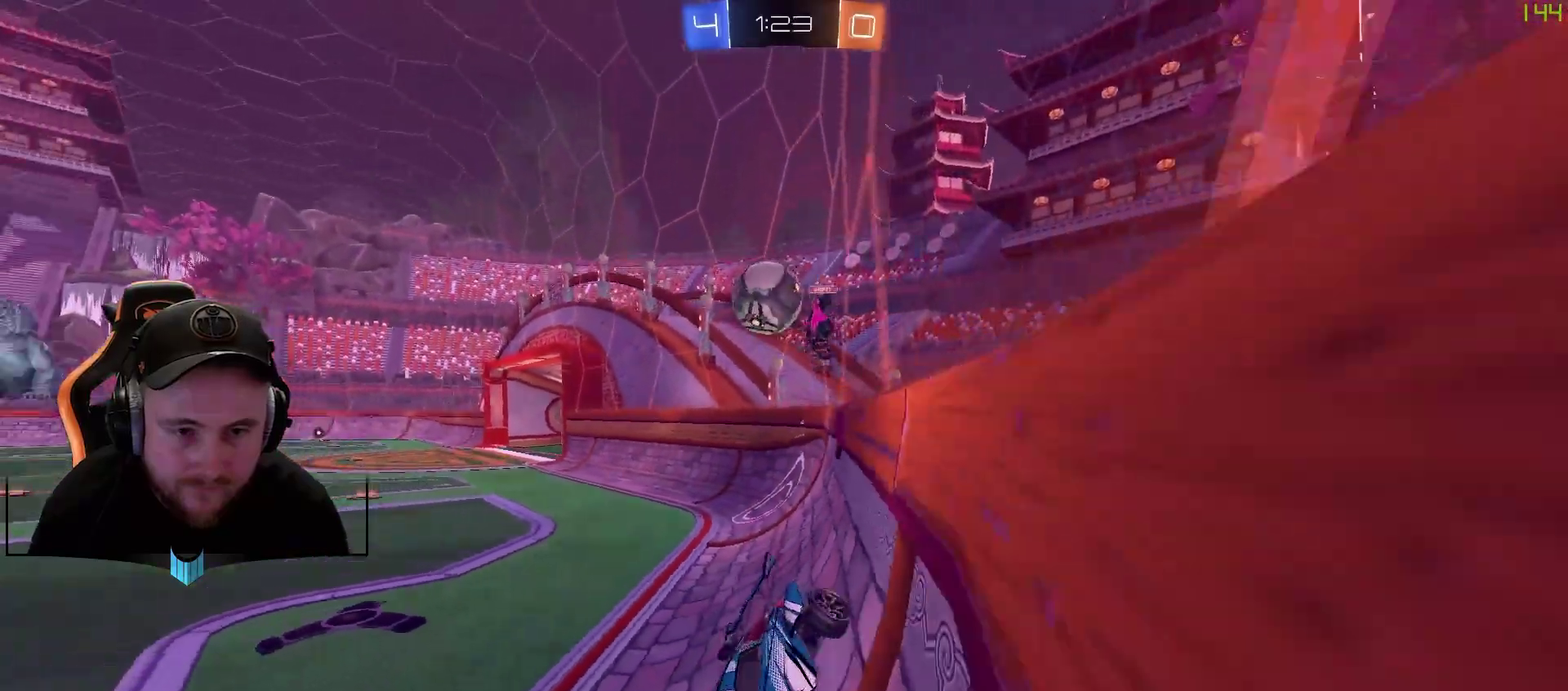
{"buttons": ["R1", "R2"], "left_stick": "right", "right_stick": "center", "events": [[183, "L1", "up"], [433, "R1", "down"]]}
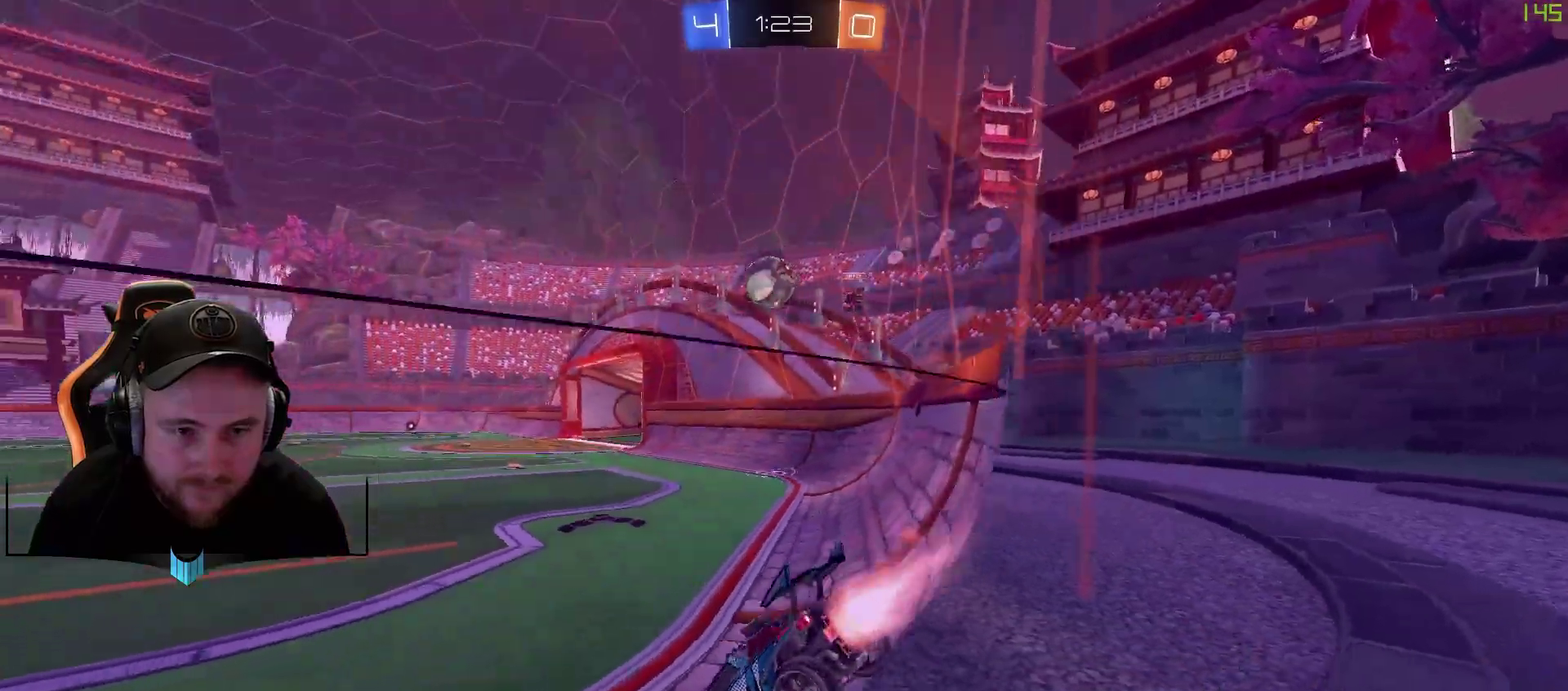
{"buttons": ["R1", "R2"], "left_stick": "down-left", "right_stick": "center", "events": [[300, "left_stick", "center"], [417, "left_stick", "down-left"]]}
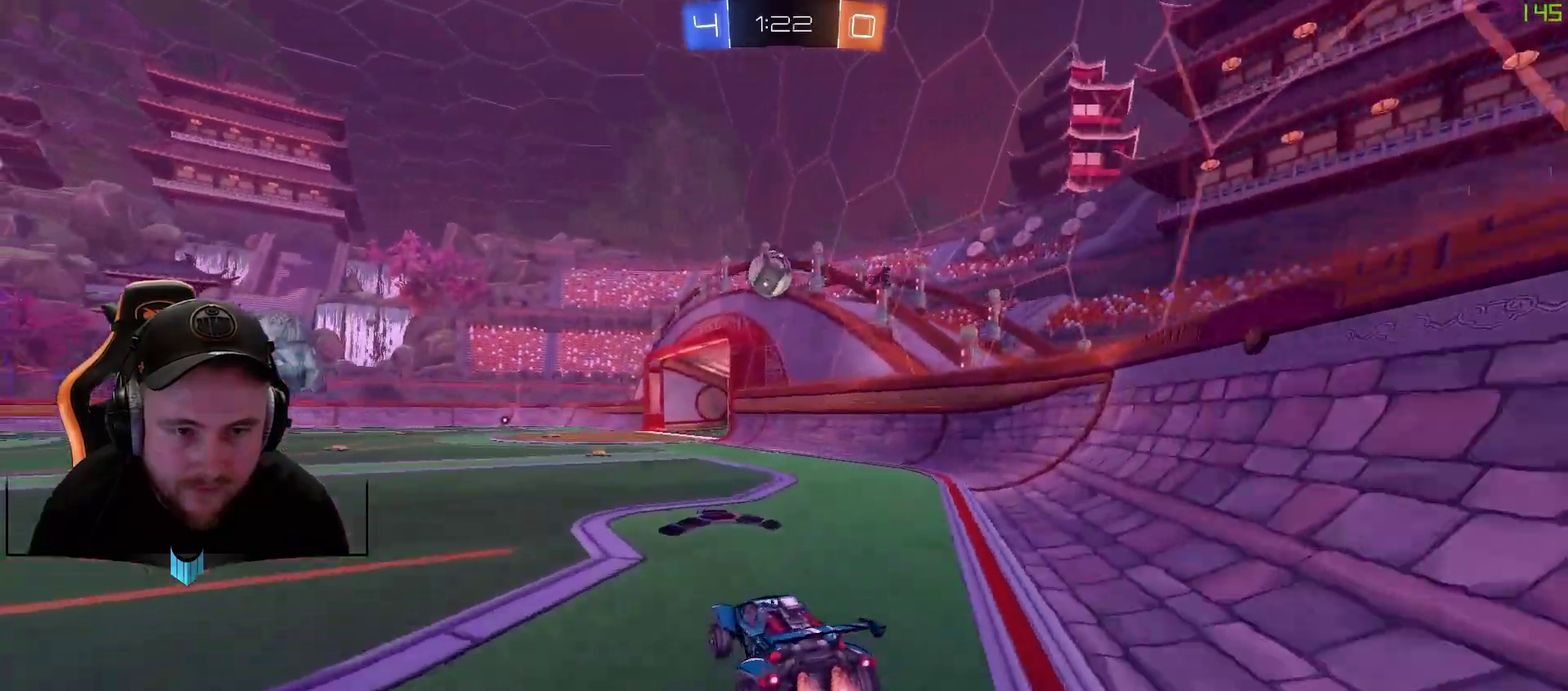
{"buttons": [], "left_stick": "center", "right_stick": "center", "events": [[50, "left_stick", "center"], [167, "A", "down"], [167, "left_stick", "up"], [233, "A", "up"], [283, "A", "down"], [350, "left_stick", "center"], [417, "A", "up"], [417, "R1", "up"], [417, "R2", "up"]]}
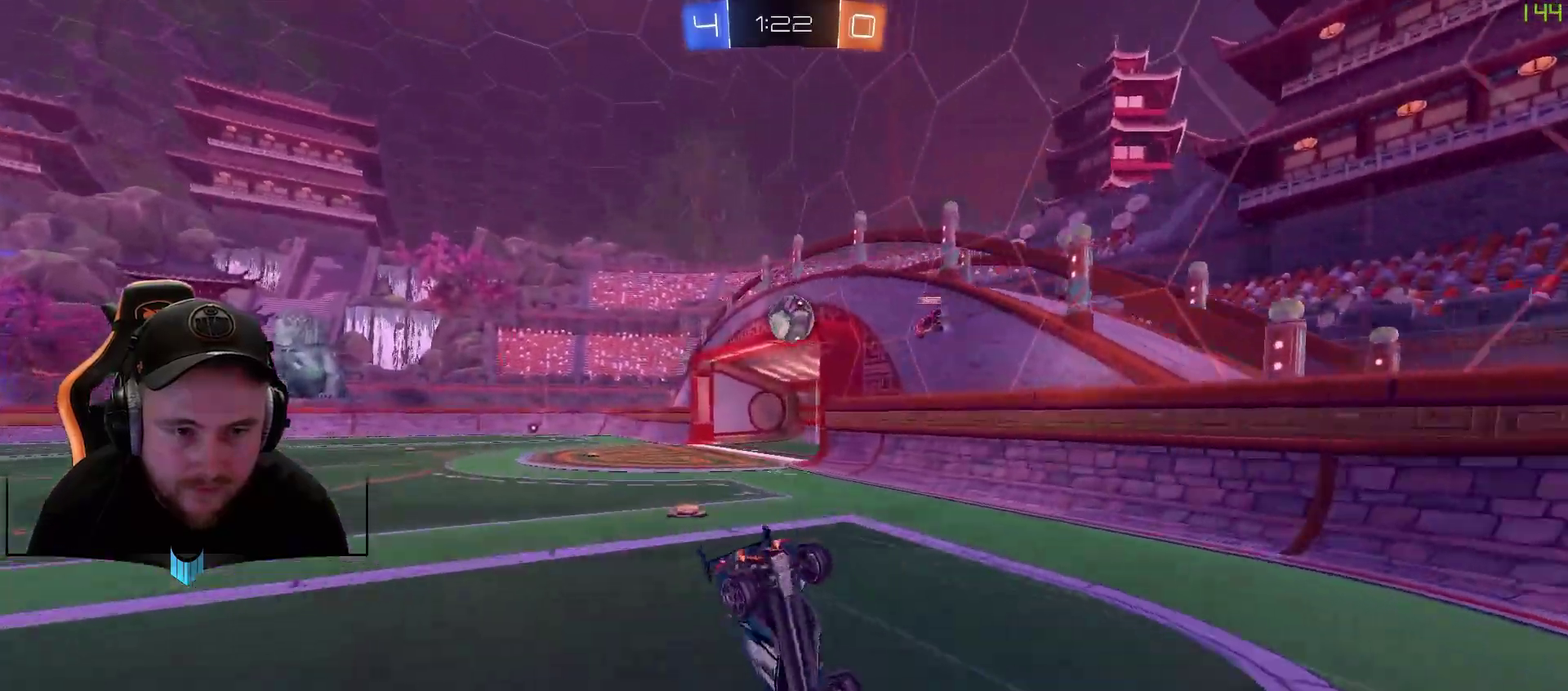
{"buttons": [], "left_stick": "center", "right_stick": "center", "events": []}
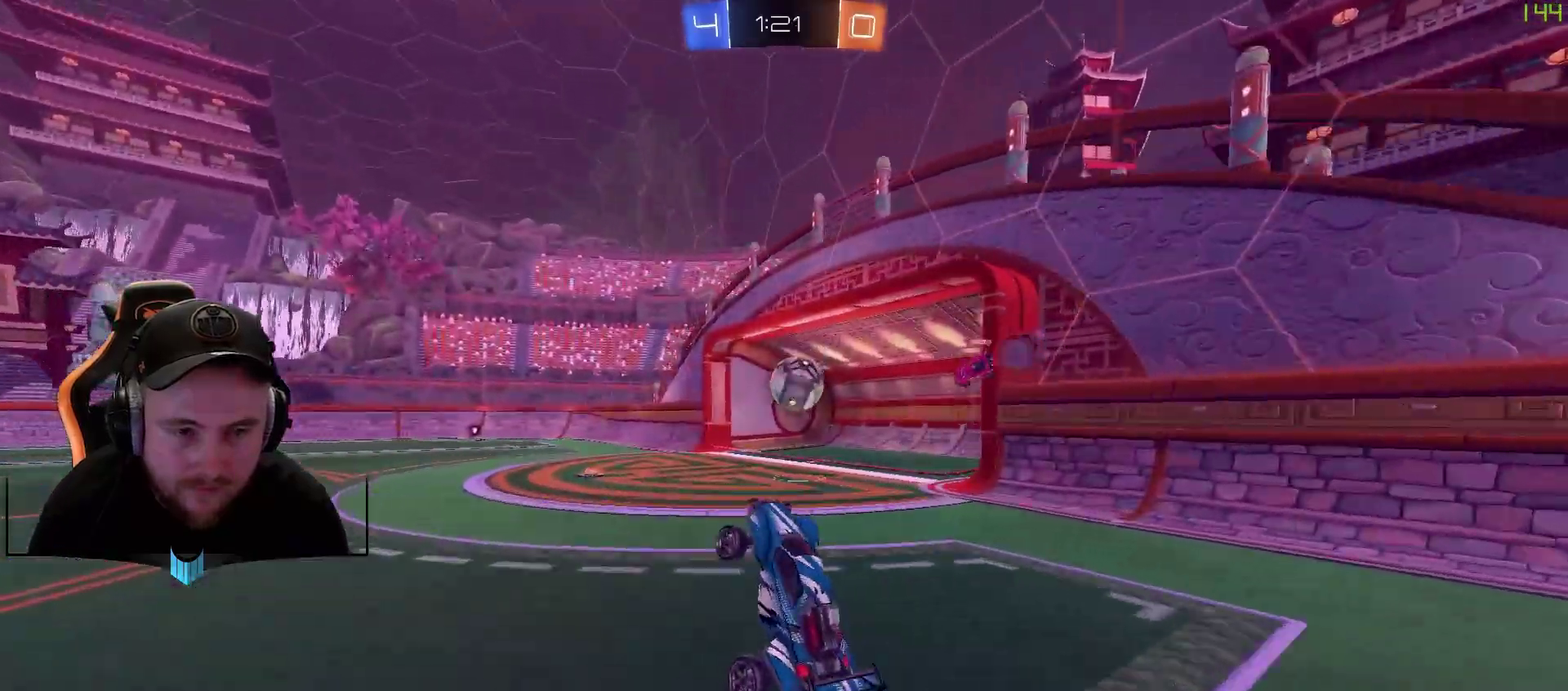
{"buttons": [], "left_stick": "center", "right_stick": "center", "events": []}
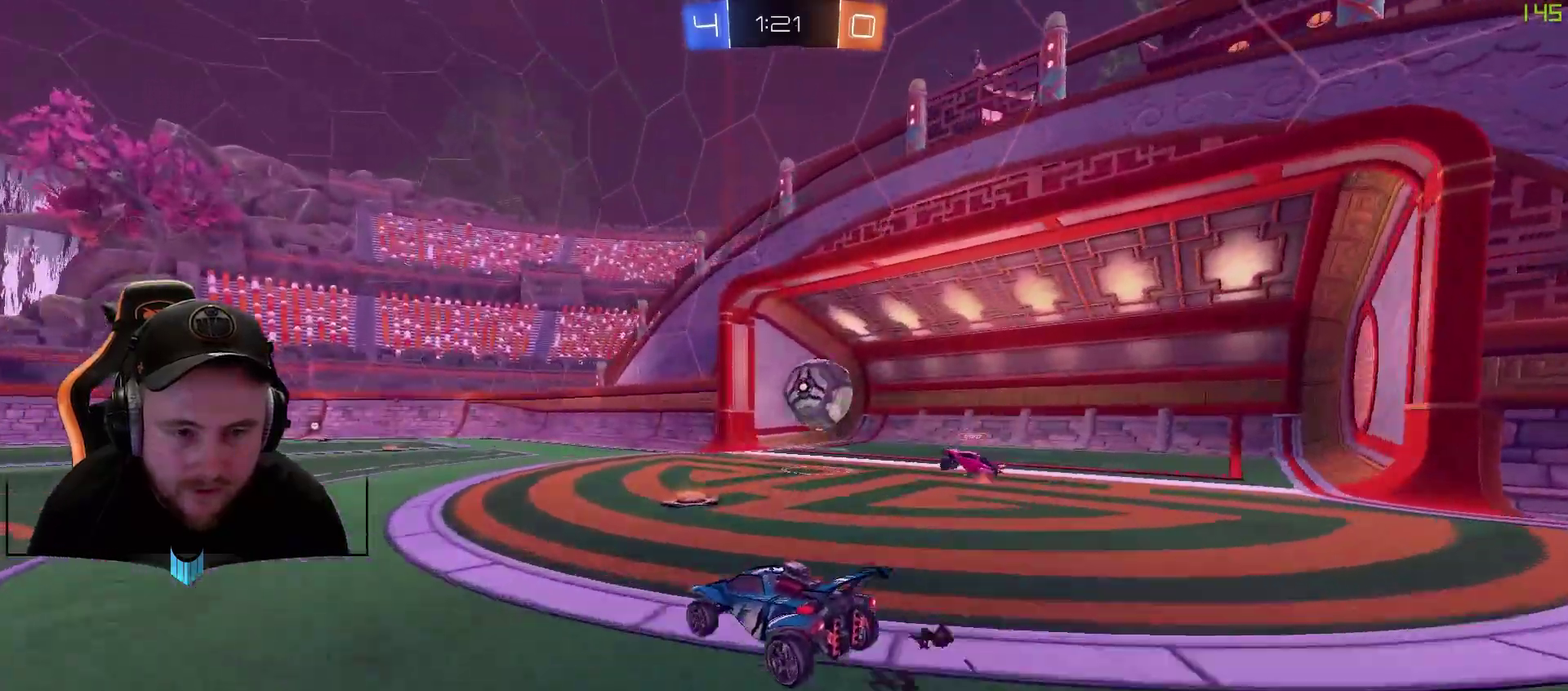
{"buttons": ["R2"], "left_stick": "center", "right_stick": "center", "events": [[200, "L2", "down"], [383, "L2", "up"], [383, "R2", "down"]]}
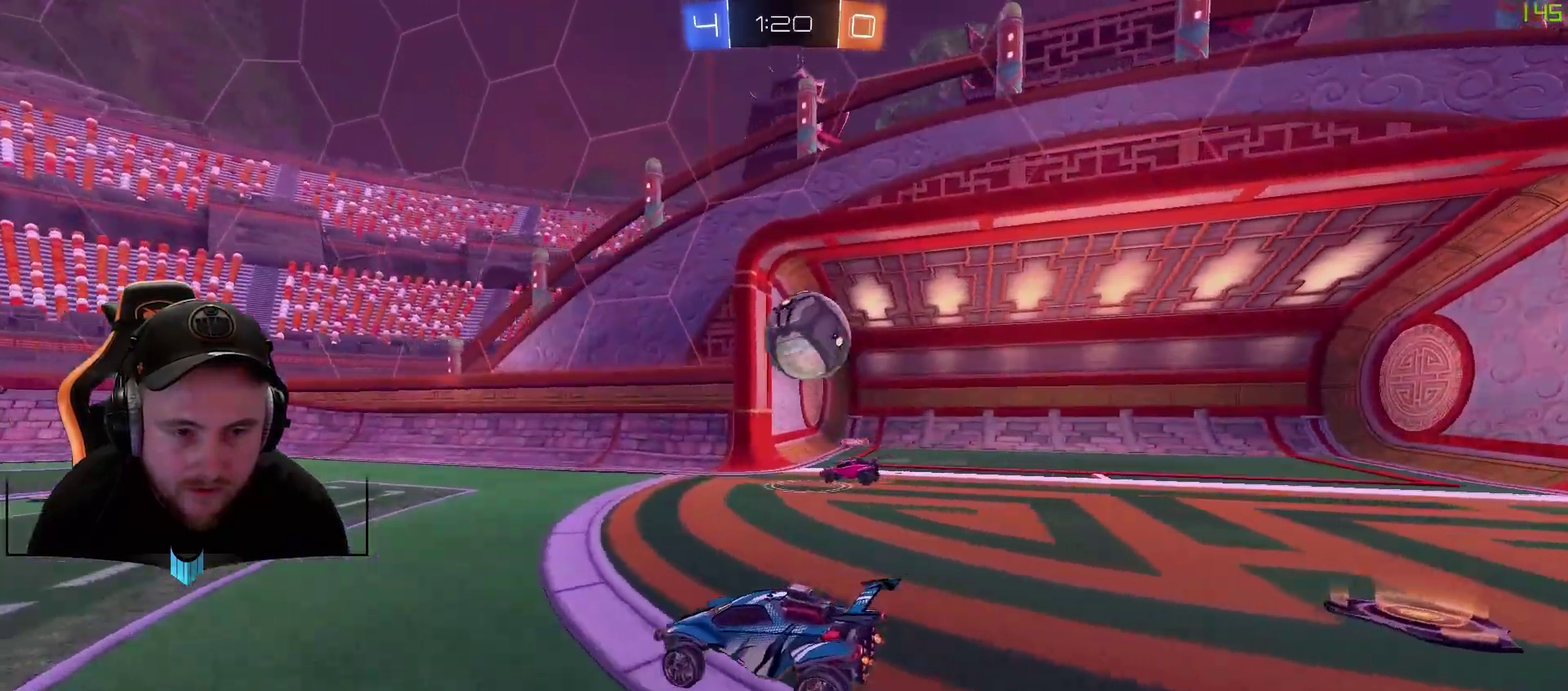
{"buttons": [], "left_stick": "center", "right_stick": "center", "events": [[383, "left_stick", "right"], [433, "R2", "up"], [500, "left_stick", "center"]]}
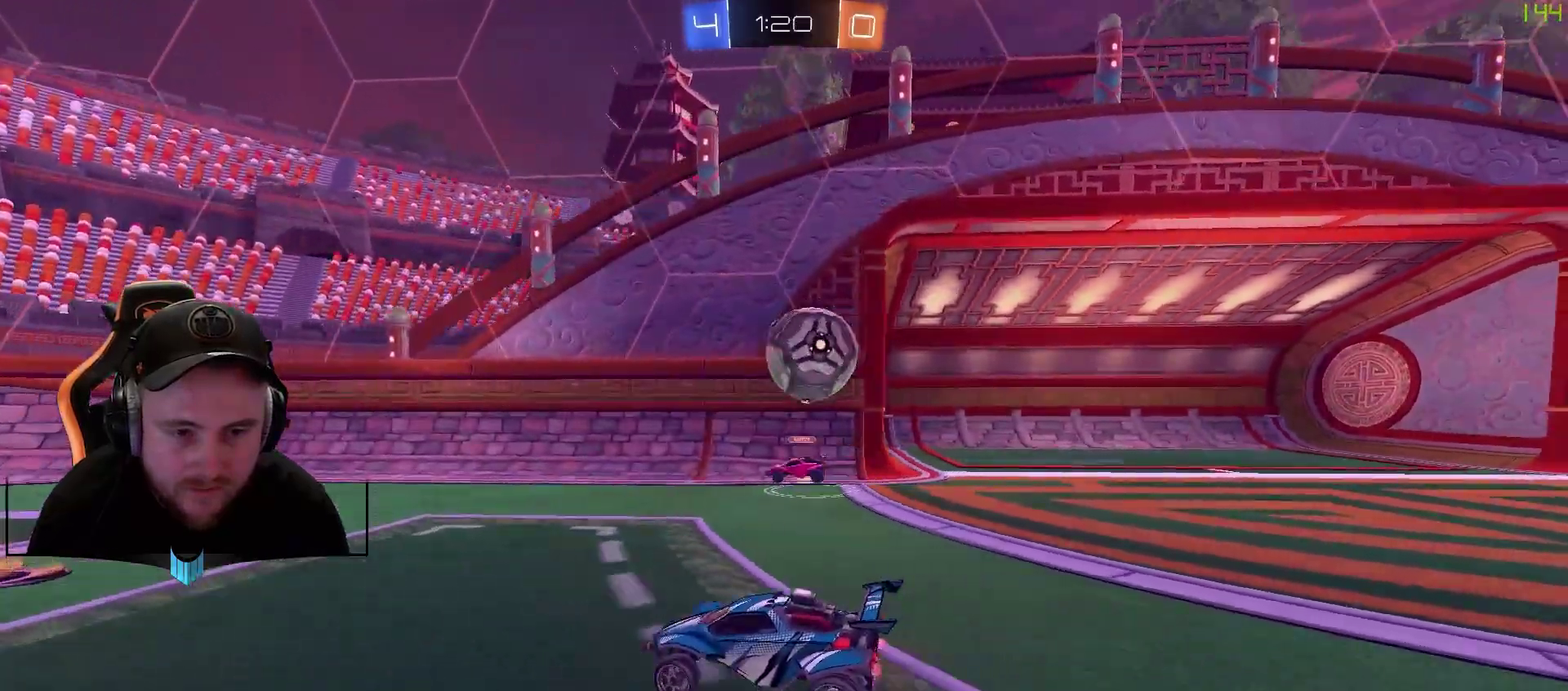
{"buttons": ["R2"], "left_stick": "down-left", "right_stick": "center", "events": [[133, "R2", "down"], [367, "left_stick", "left"], [433, "left_stick", "down-left"]]}
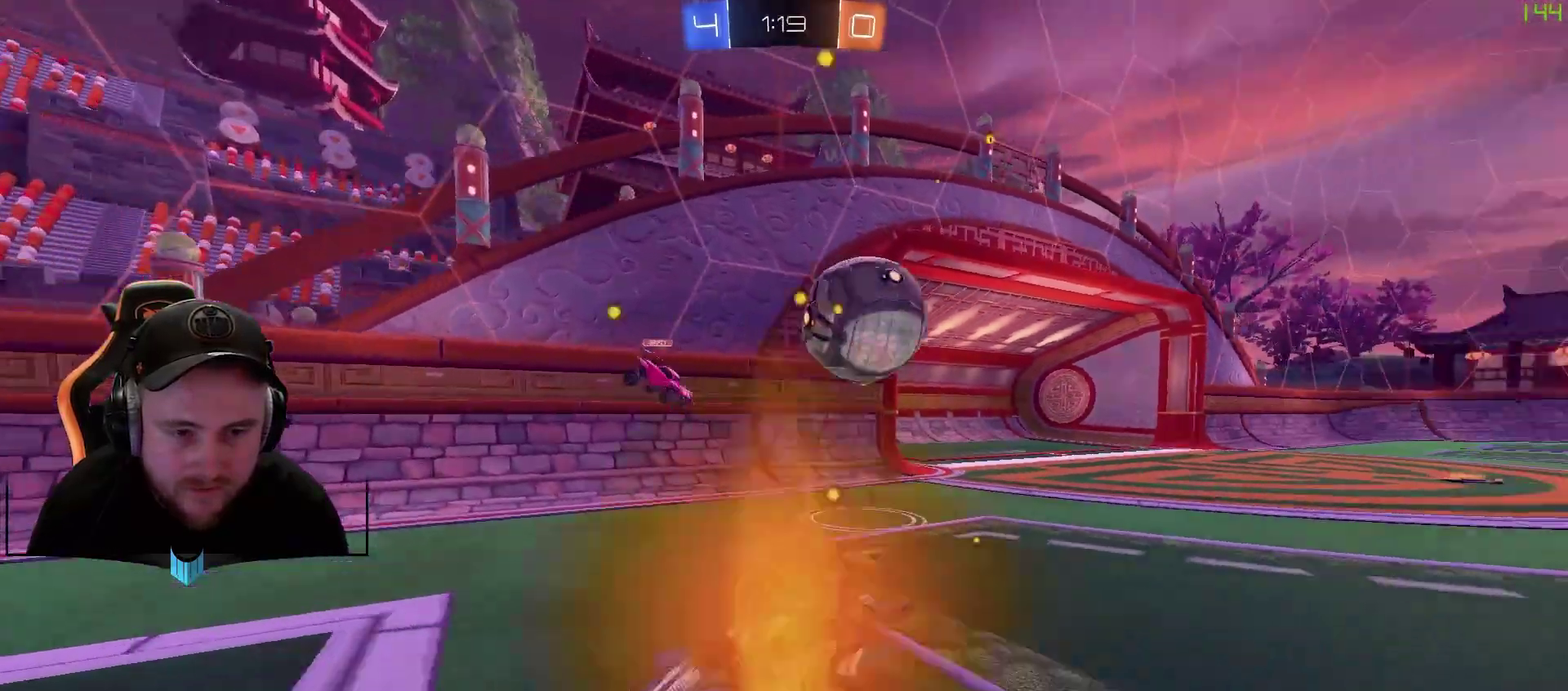
{"buttons": ["R2"], "left_stick": "down-left", "right_stick": "center", "events": [[50, "L1", "down"], [433, "L1", "up"]]}
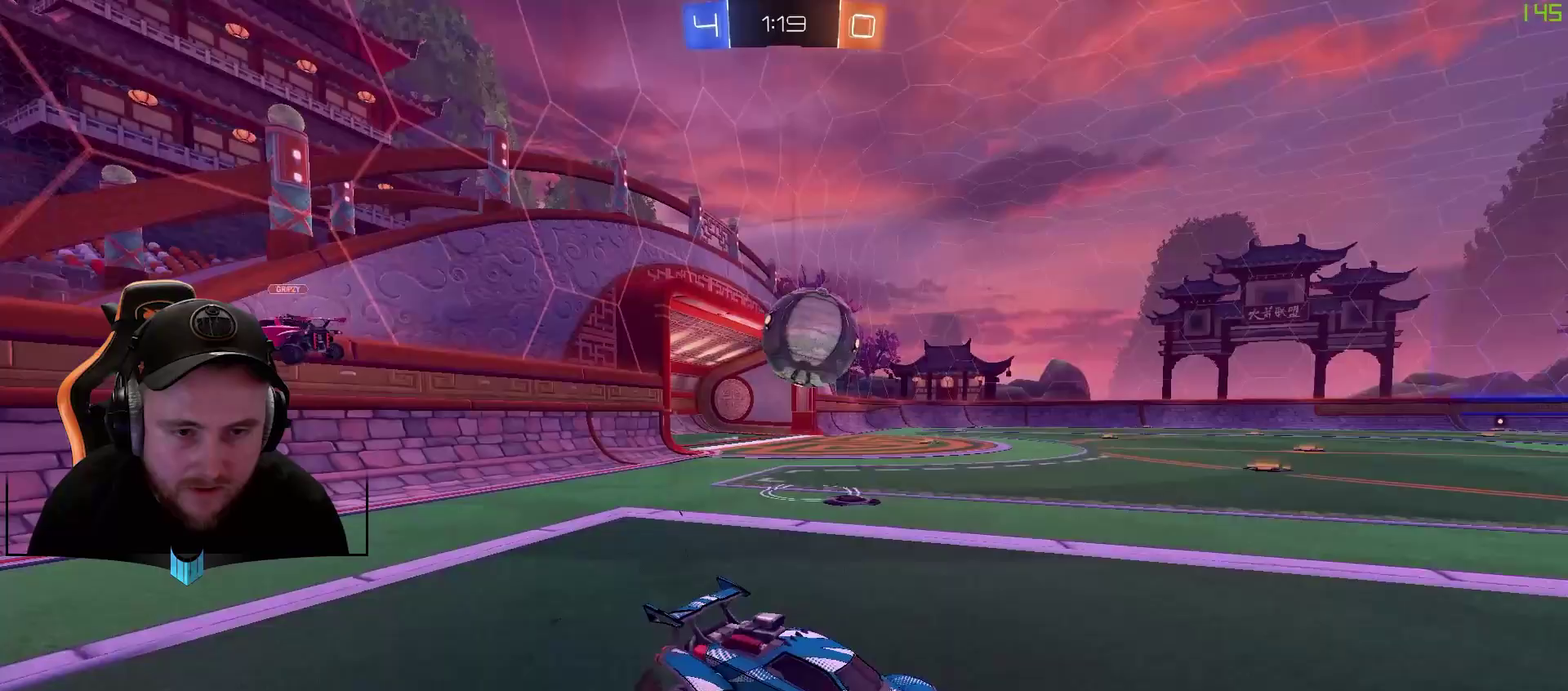
{"buttons": ["R1", "R2"], "left_stick": "down-left", "right_stick": "center", "events": [[350, "R1", "down"], [350, "left_stick", "center"], [467, "left_stick", "down-left"]]}
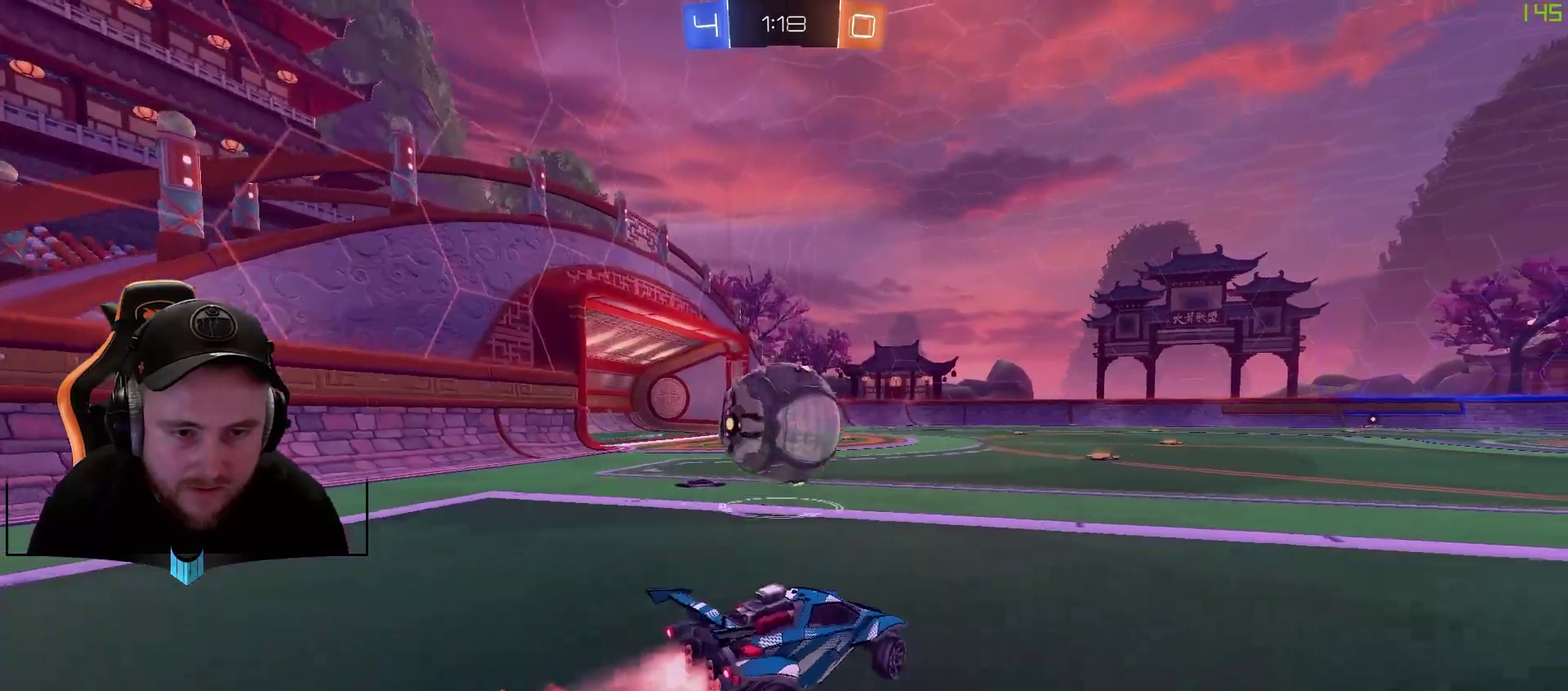
{"buttons": [], "left_stick": "center", "right_stick": "center", "events": [[150, "A", "down"], [150, "left_stick", "center"], [250, "left_stick", "up-left"], [283, "A", "up"], [350, "A", "down"], [400, "A", "up"], [400, "R1", "up"], [400, "R2", "up"], [400, "left_stick", "up"], [467, "left_stick", "center"]]}
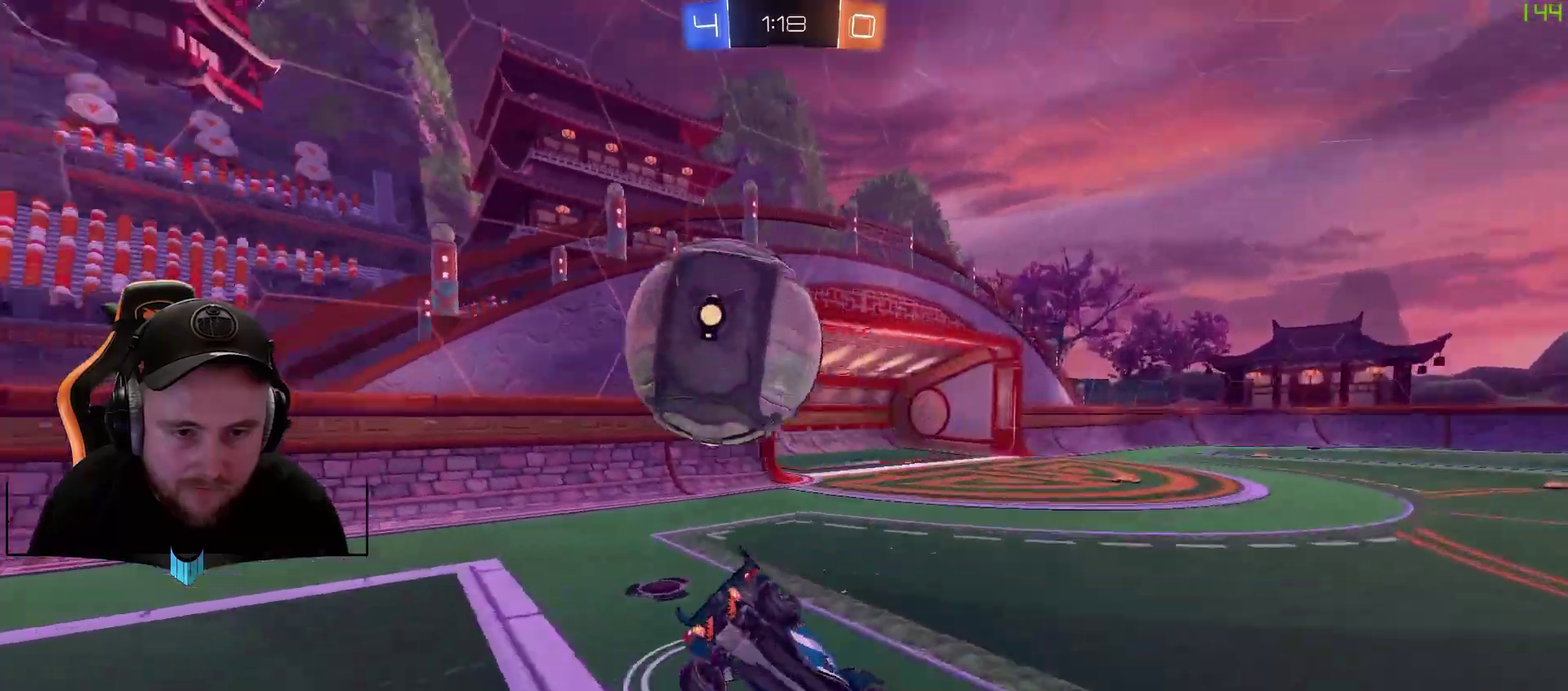
{"buttons": [], "left_stick": "center", "right_stick": "center", "events": [[217, "left_stick", "right"], [450, "left_stick", "center"]]}